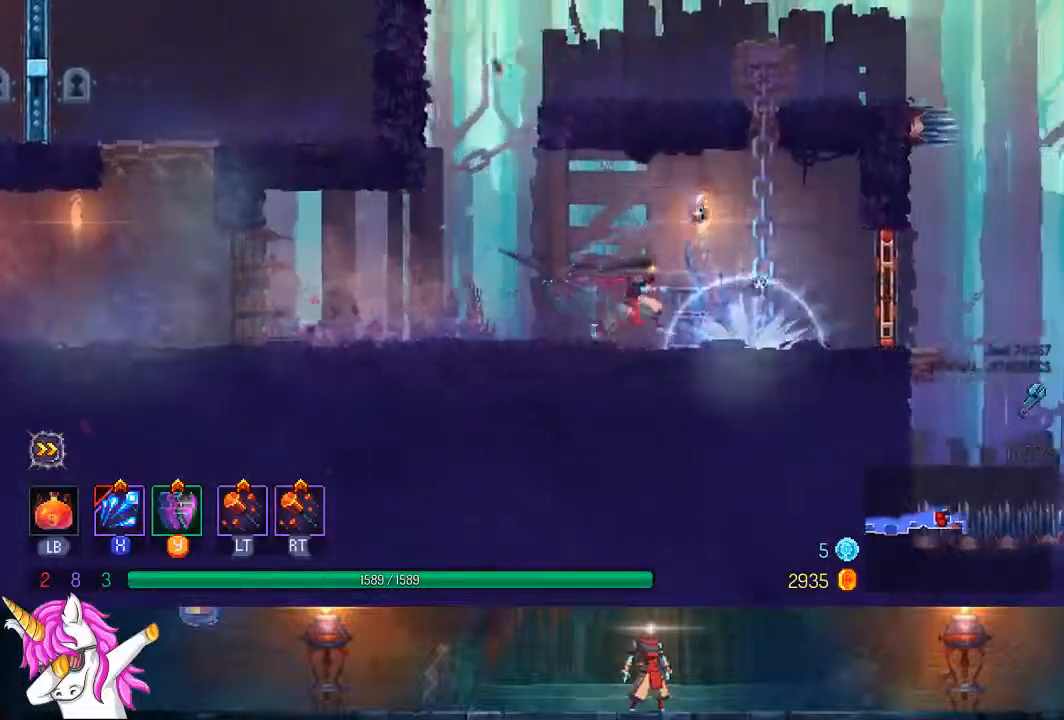
Gameplay with a controller (PlayStation layout); each line is a JSON object with the inputs held at the frame after it. "events" lists button and stick changes between this image and that frame as [ms after this image, input, new state], when the widget could be followed in between.
{"buttons": ["DPAD_RIGHT"], "left_stick": "center", "right_stick": "center", "events": [[67, "SQUARE", "down"], [317, "SQUARE", "up"]]}
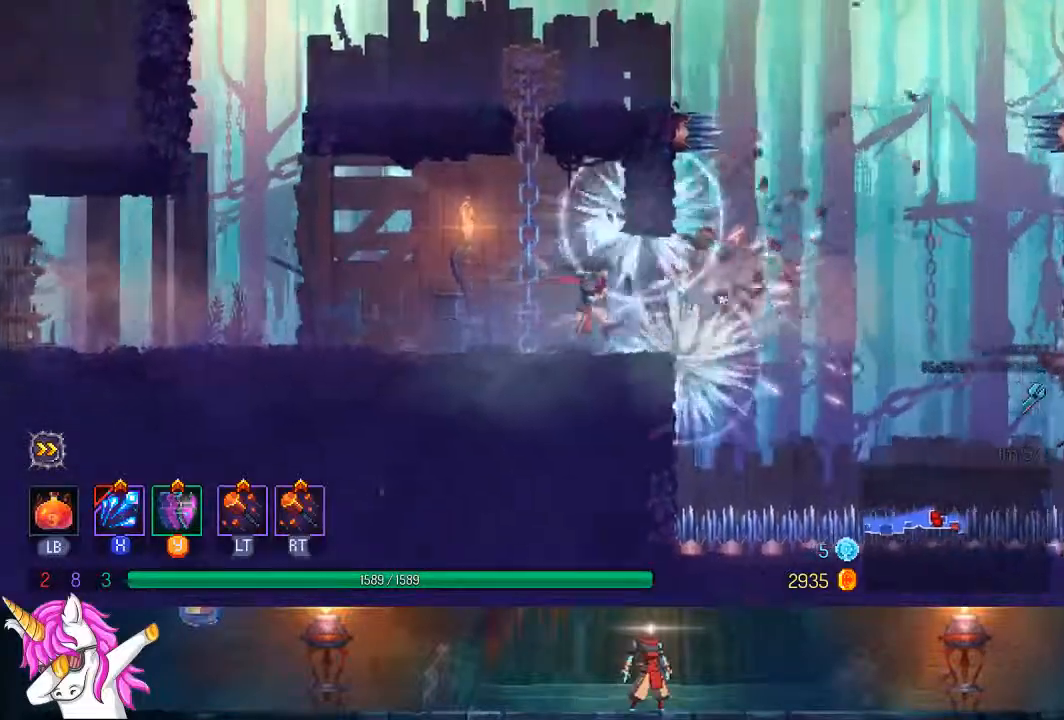
{"buttons": ["CROSS", "DPAD_RIGHT"], "left_stick": "center", "right_stick": "center", "events": [[267, "CROSS", "down"], [400, "CROSS", "up"], [483, "CROSS", "down"]]}
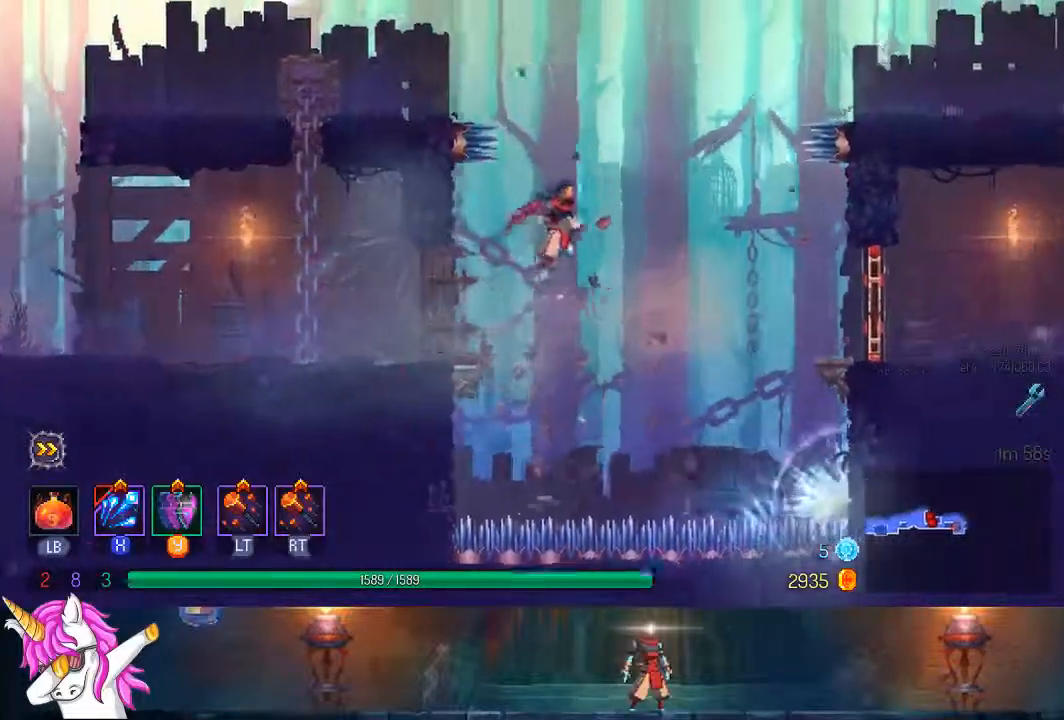
{"buttons": ["DPAD_RIGHT"], "left_stick": "center", "right_stick": "center", "events": [[67, "CROSS", "up"]]}
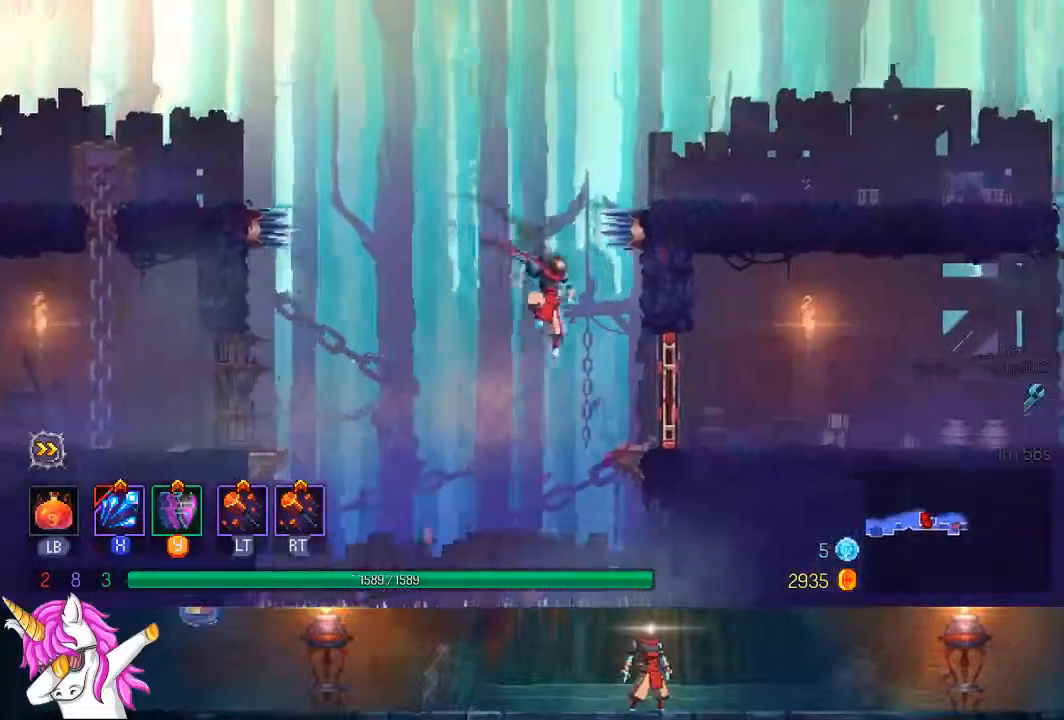
{"buttons": ["DPAD_RIGHT"], "left_stick": "center", "right_stick": "center", "events": [[67, "SQUARE", "down"], [150, "SQUARE", "up"], [250, "SQUARE", "down"], [317, "SQUARE", "up"], [433, "SQUARE", "down"], [500, "SQUARE", "up"]]}
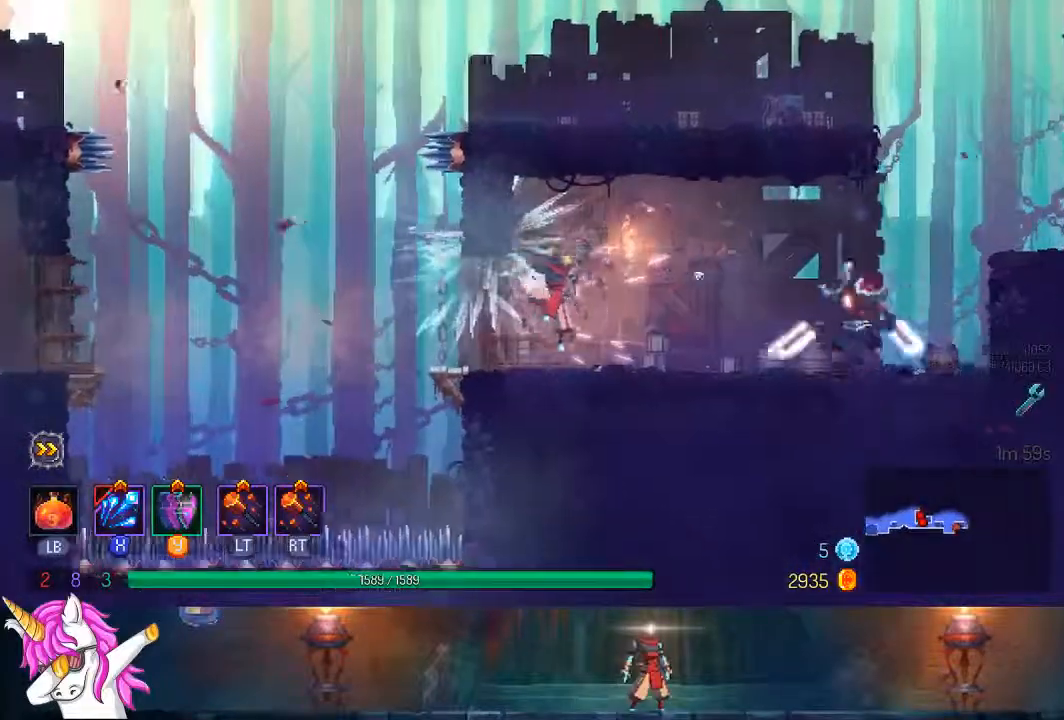
{"buttons": ["DPAD_RIGHT"], "left_stick": "center", "right_stick": "center", "events": [[133, "TRIANGLE", "down"], [167, "CIRCLE", "down"], [283, "CIRCLE", "up"], [283, "TRIANGLE", "up"], [417, "SQUARE", "down"], [483, "SQUARE", "up"]]}
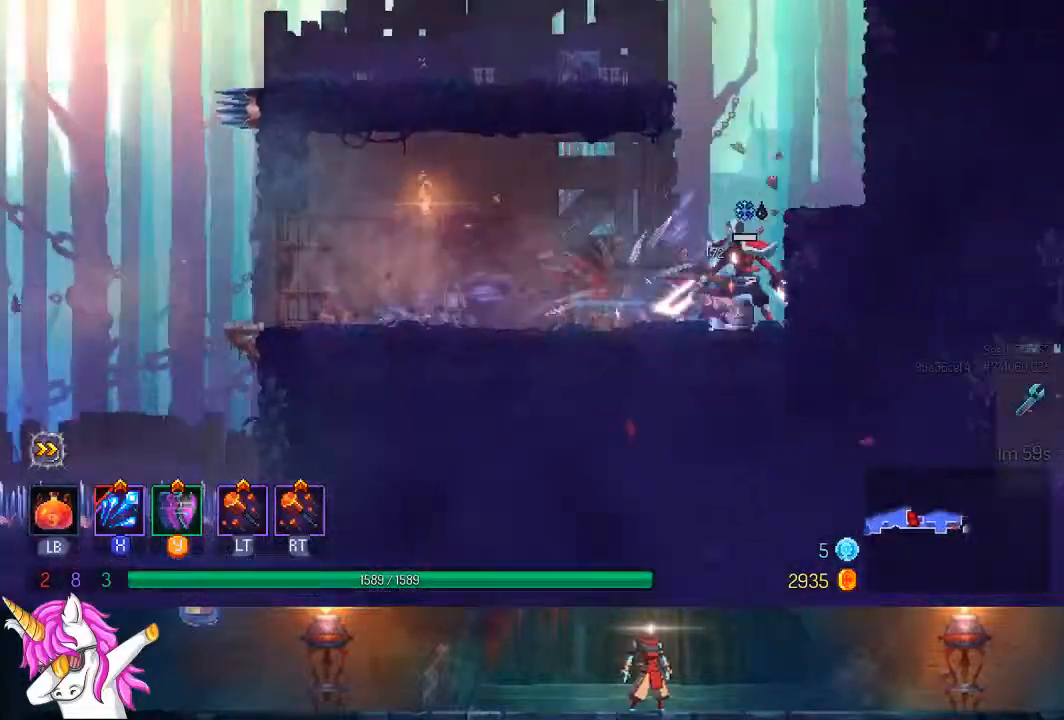
{"buttons": ["CROSS", "DPAD_RIGHT"], "left_stick": "center", "right_stick": "center", "events": [[100, "CROSS", "down"], [283, "CROSS", "up"], [433, "CROSS", "down"]]}
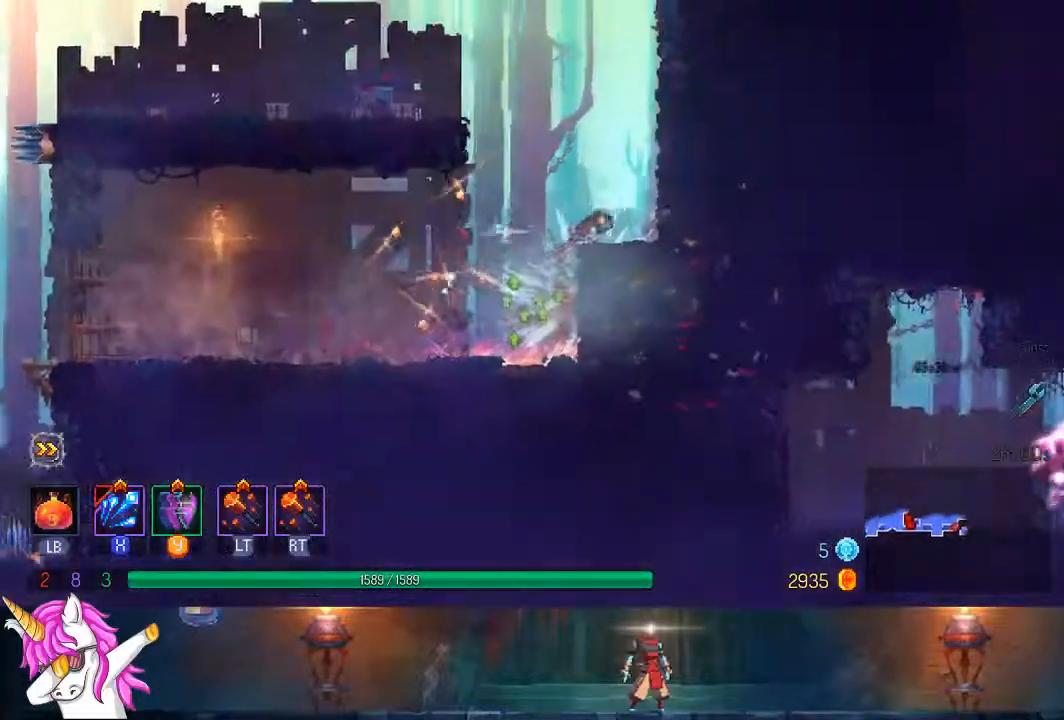
{"buttons": ["DPAD_RIGHT"], "left_stick": "center", "right_stick": "center", "events": [[83, "CROSS", "up"], [200, "CROSS", "down"], [317, "CROSS", "up"], [417, "CROSS", "down"], [500, "CROSS", "up"]]}
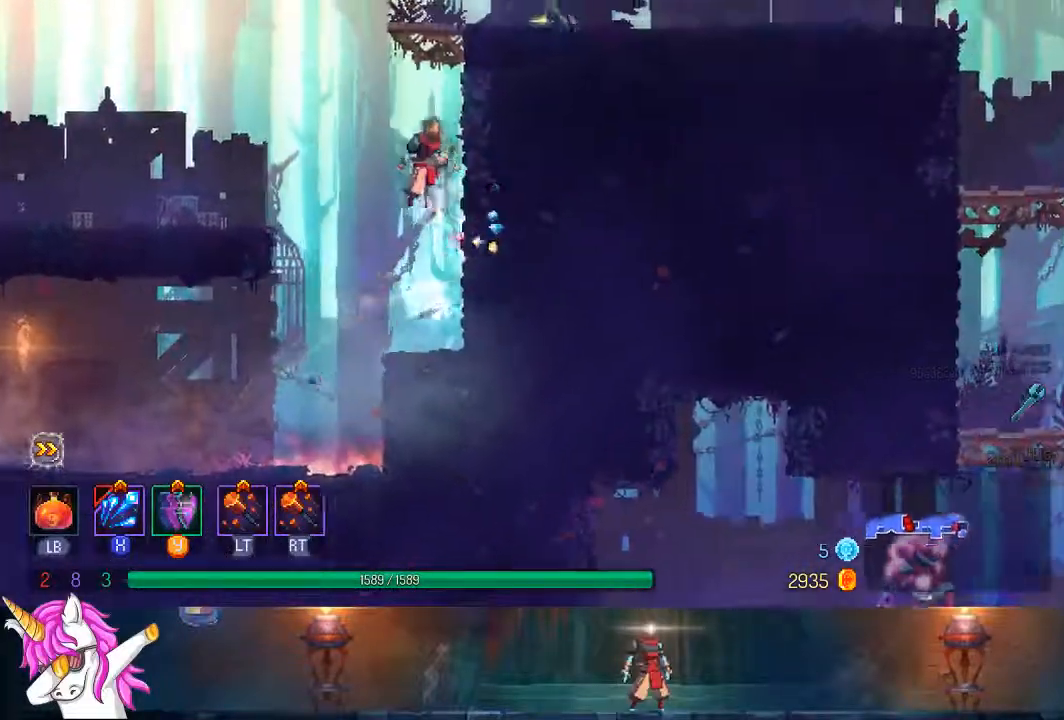
{"buttons": ["DPAD_RIGHT"], "left_stick": "center", "right_stick": "center", "events": [[100, "CROSS", "down"], [217, "CROSS", "up"], [283, "CROSS", "down"], [417, "CROSS", "up"]]}